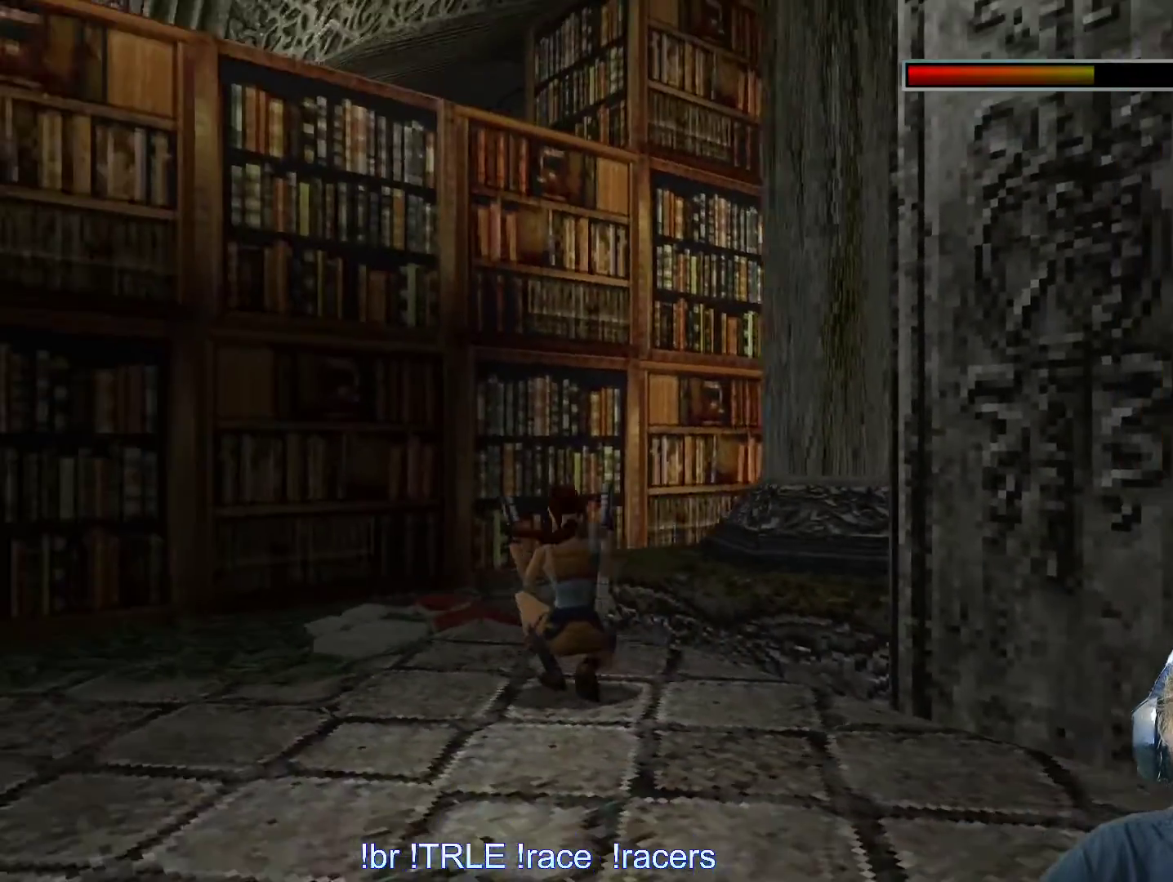
Gameplay with keyboard; each line is a JSON object with the keys held at the frame after it. "events" lists presses ("down") and releases ("up") of "0", "1", "2", "3", "4", "5", "6", "7", "8", "9", "alt", "ctrl_l", "ctrl_r", "dash", "down", "duck", "escape", "f2", "f3", "flare", "left", "load", "look", "return", "right", "roll", "save", "shift_l", "shift_r", "space", "stepl", "stepr" and "up" between this image and that frame as [ms after this image, input, new state], when the widget could be followed in between. No other keys are recorded. Mouse input is not recorded. Key names are as the overlay labels them; some are game actions (e.g. jump) rather than physical keys.
{"keys": ["up"], "events": []}
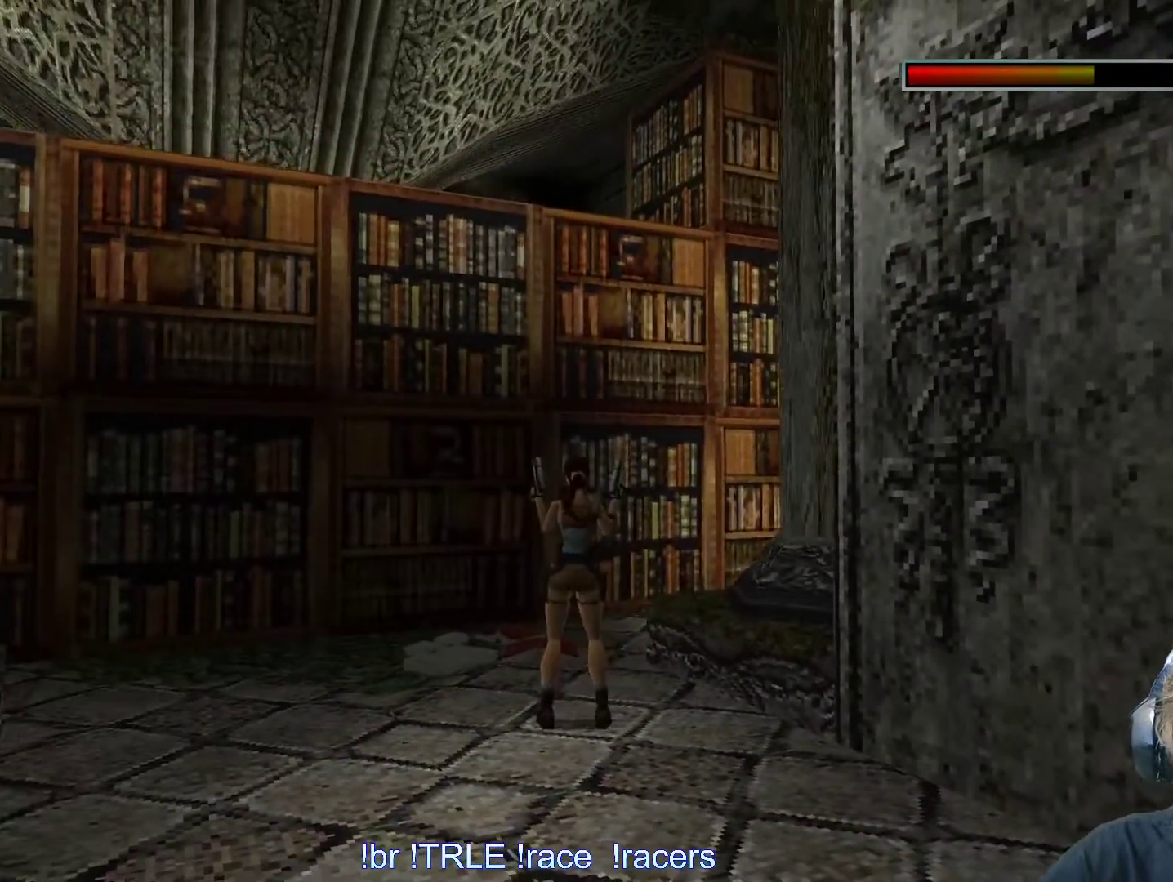
{"keys": ["right", "up"], "events": [[317, "right", "down"]]}
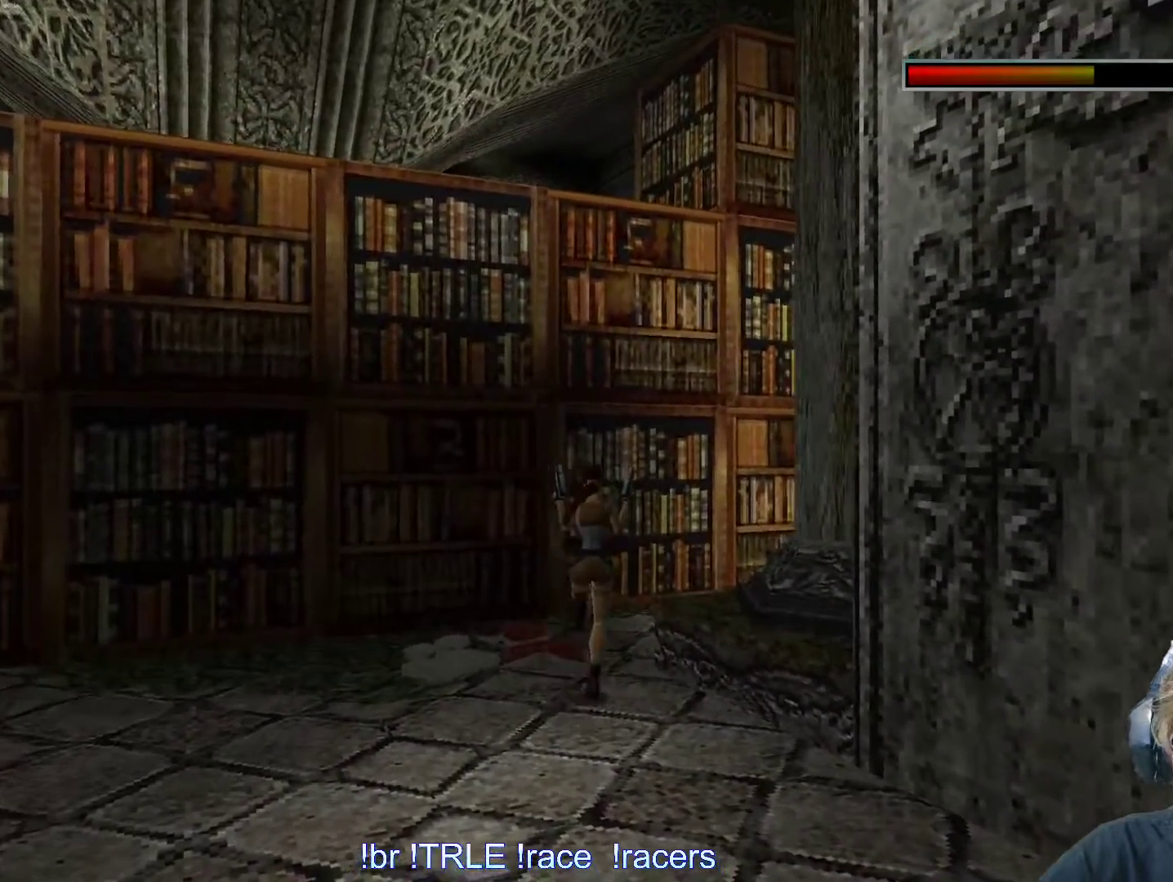
{"keys": ["right", "up"], "events": []}
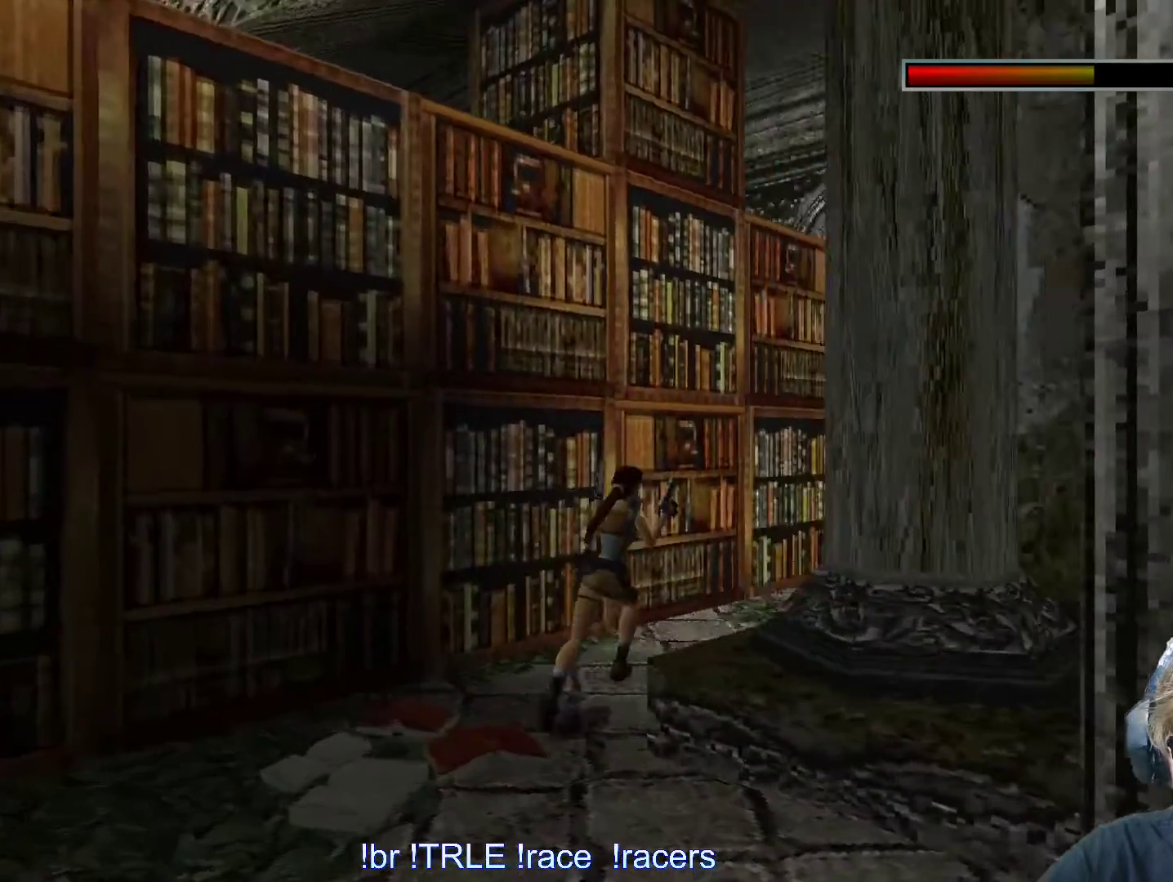
{"keys": ["up"], "events": [[34, "right", "up"], [167, "right", "down"], [300, "right", "up"]]}
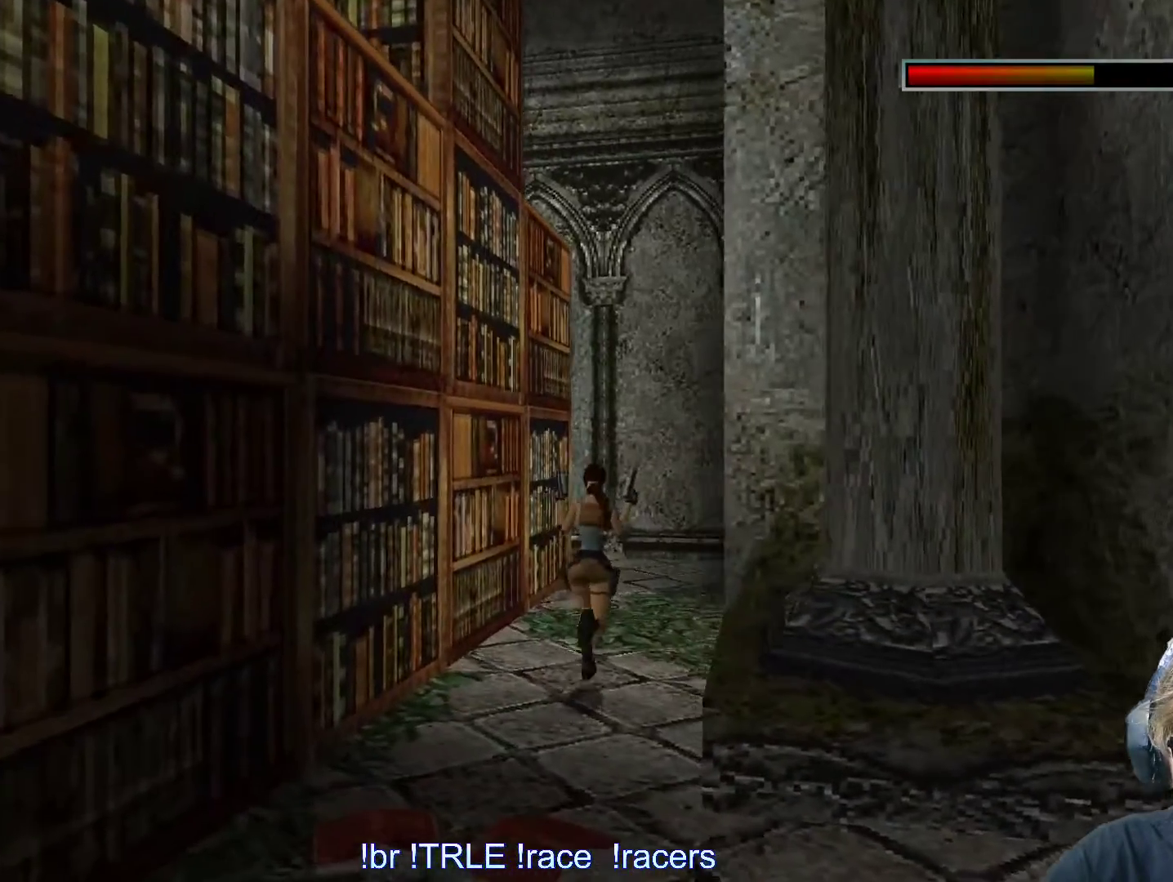
{"keys": ["up"], "events": [[384, "right", "down"], [467, "right", "up"]]}
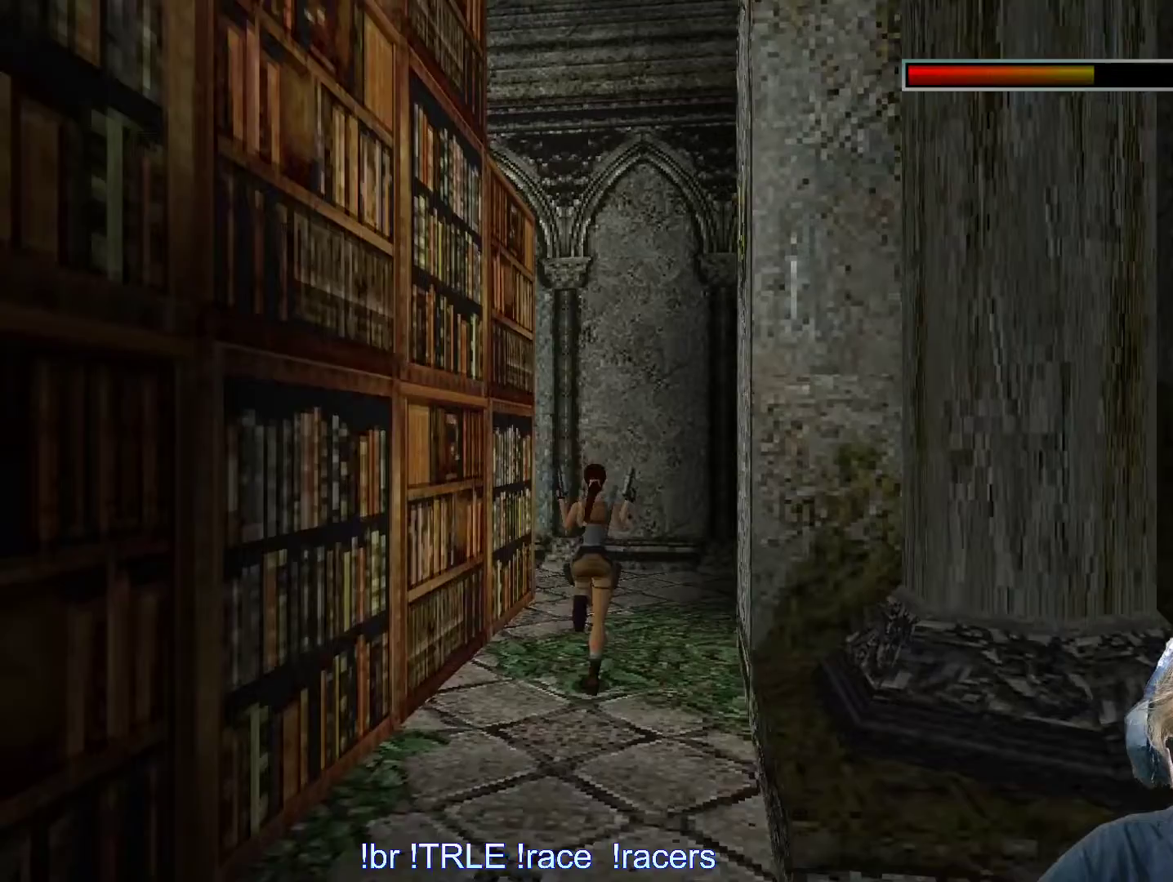
{"keys": ["up"], "events": [[100, "right", "down"], [250, "right", "up"]]}
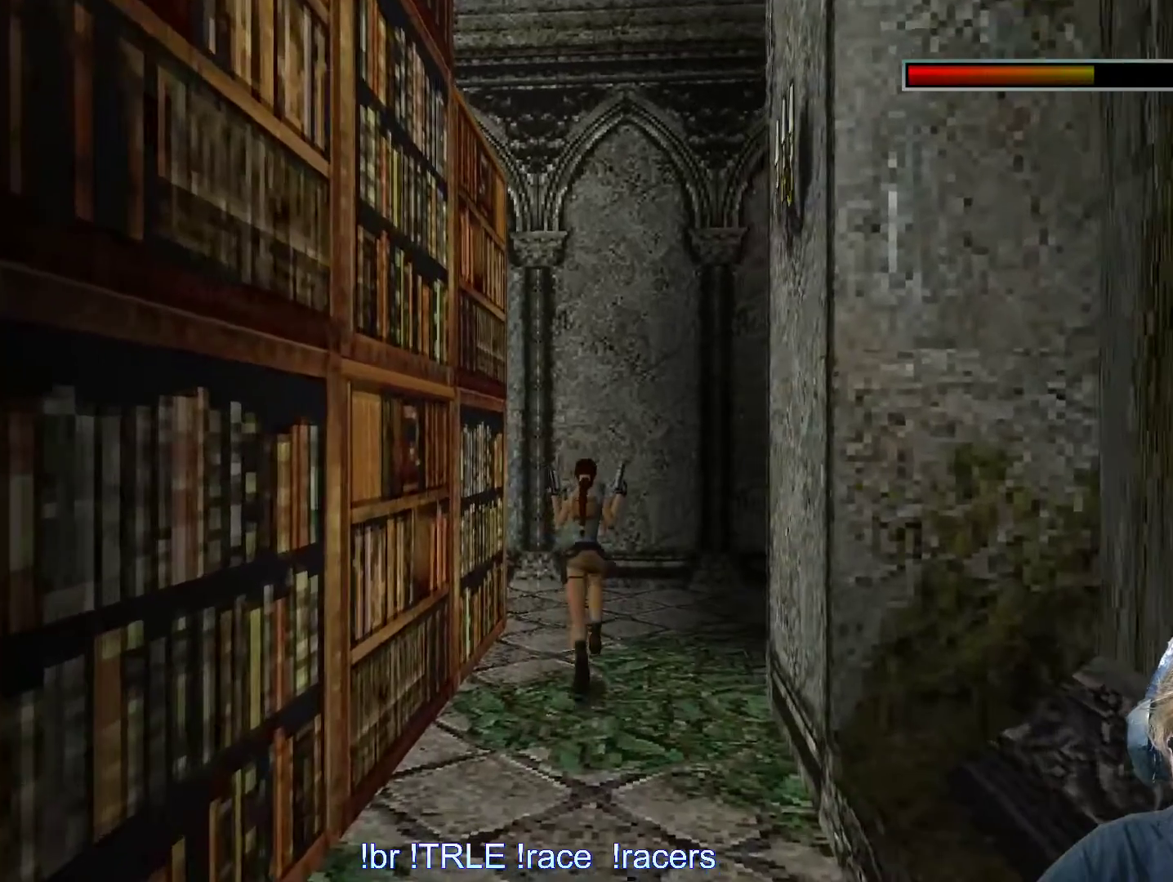
{"keys": ["left", "up"], "events": [[450, "left", "down"]]}
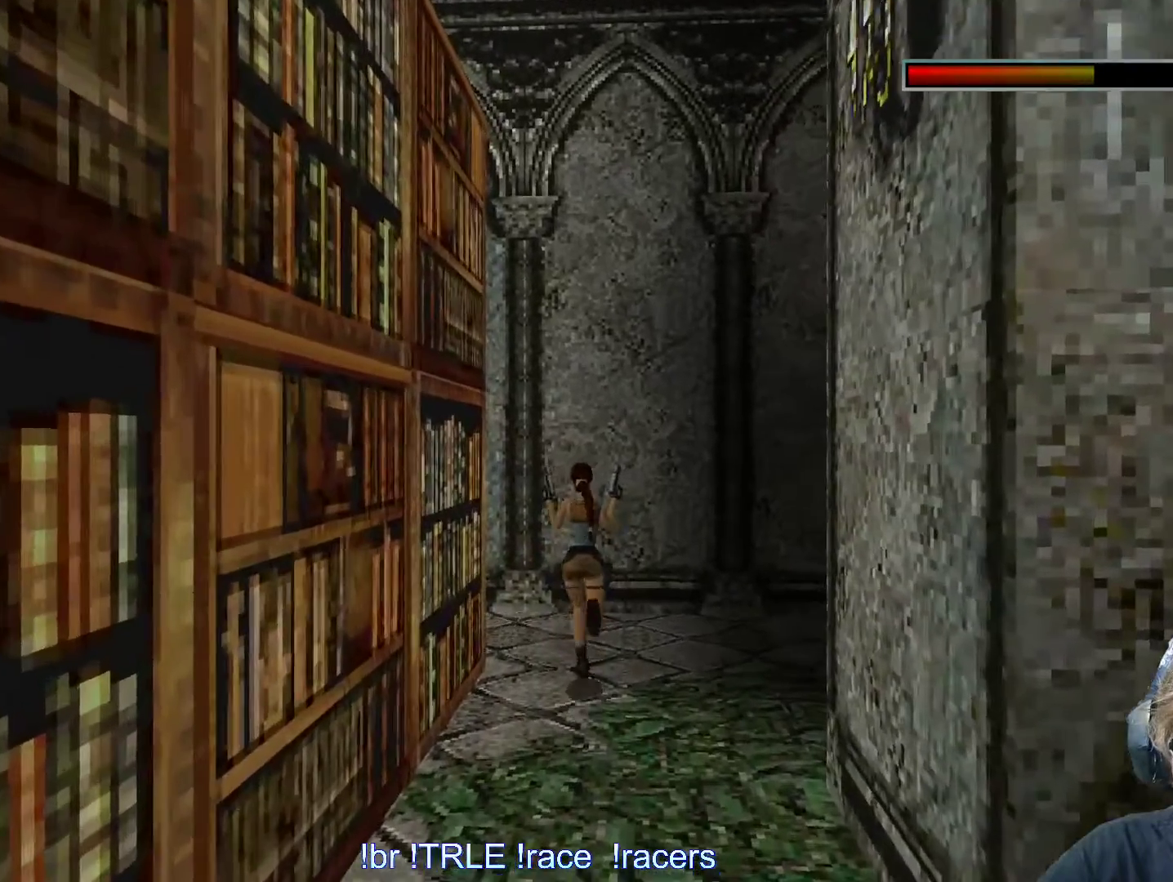
{"keys": ["left", "up"], "events": []}
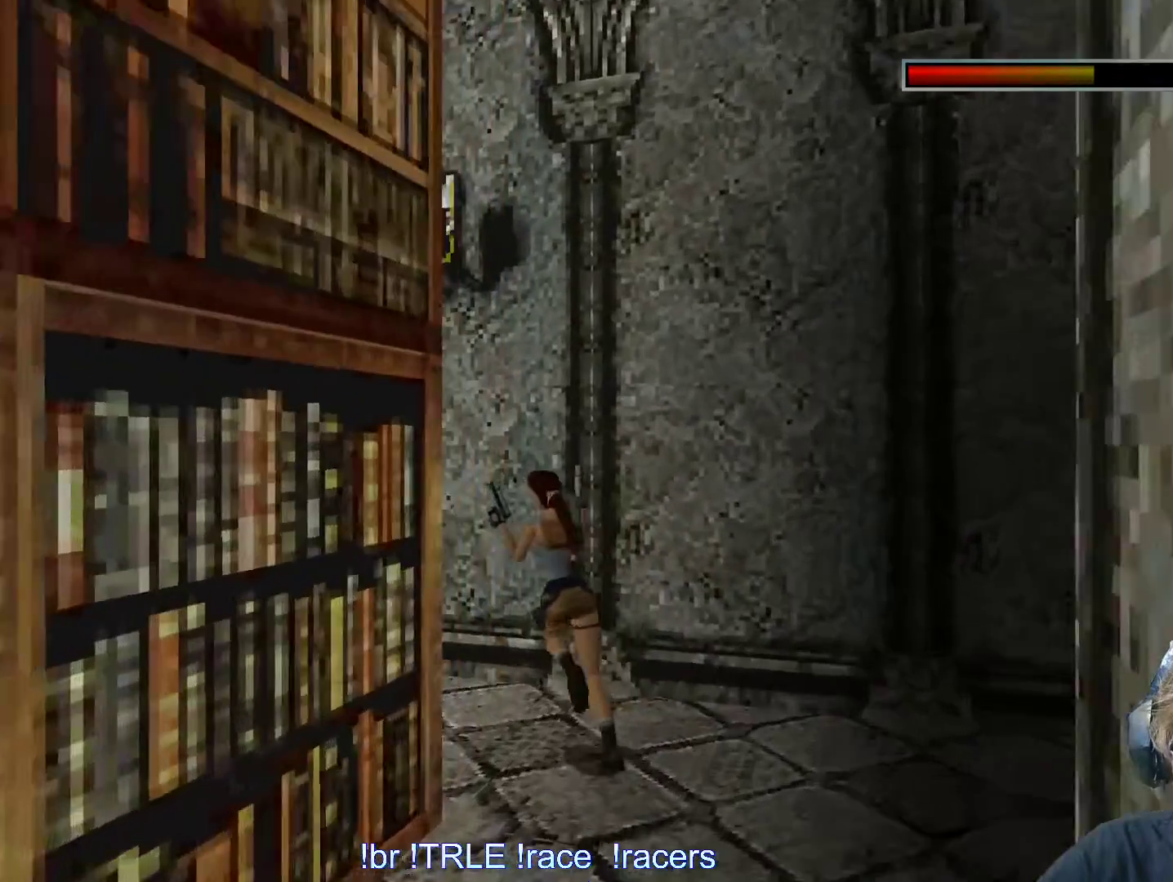
{"keys": ["up"], "events": [[300, "left", "up"]]}
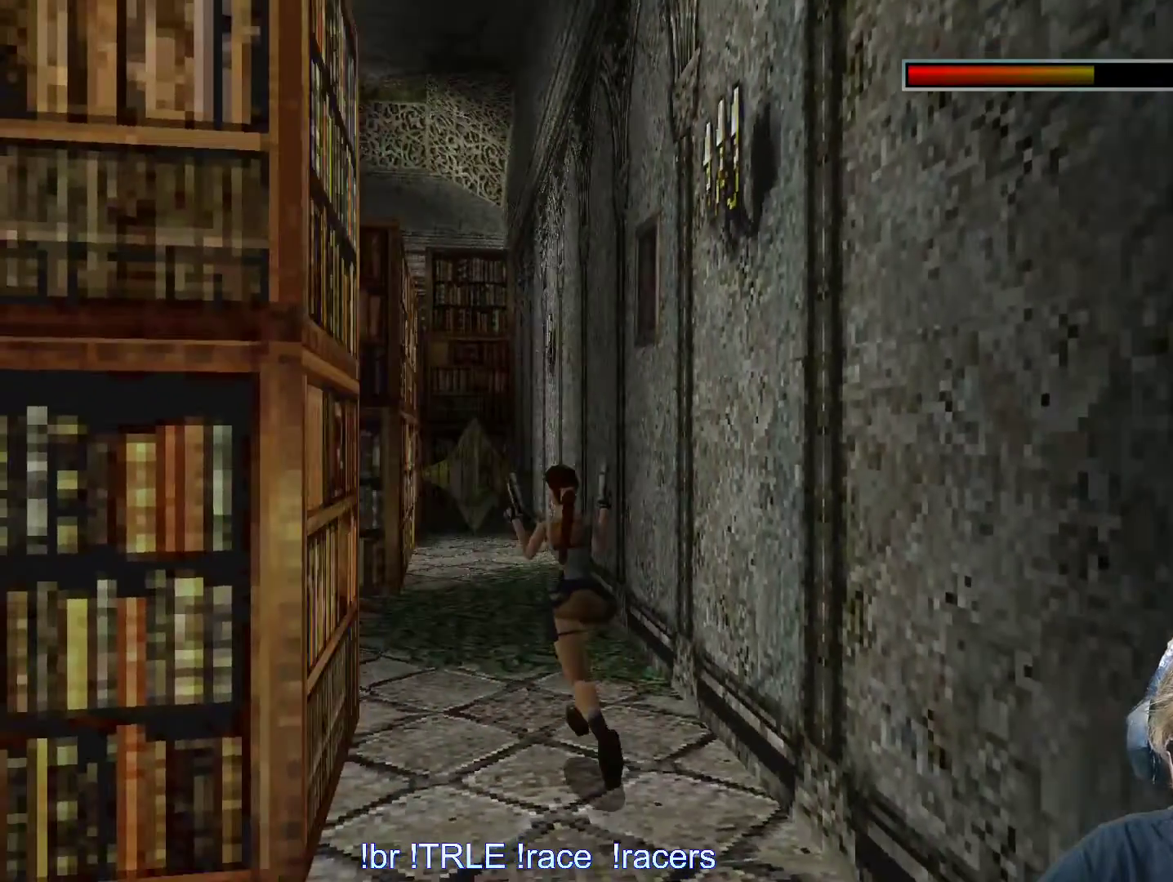
{"keys": ["left", "up"], "events": [[450, "left", "down"]]}
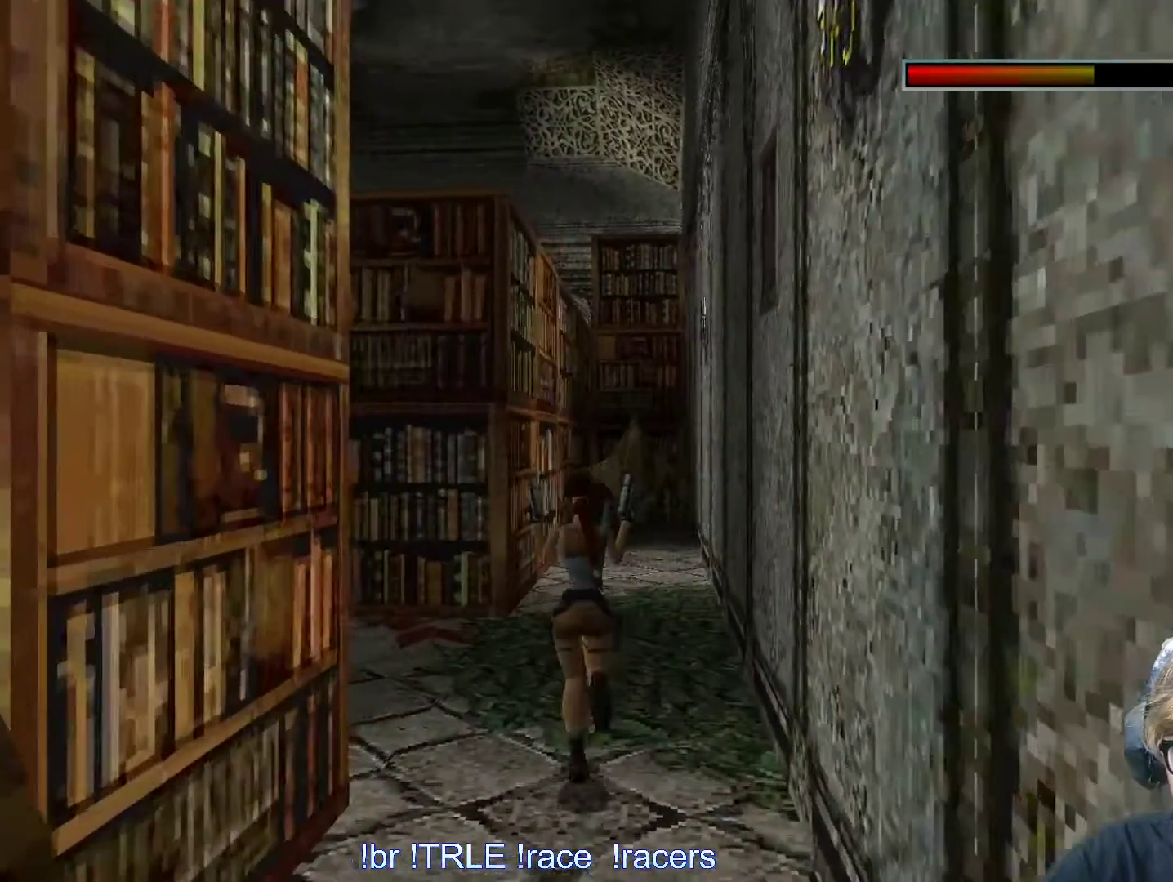
{"keys": ["left", "up"], "events": []}
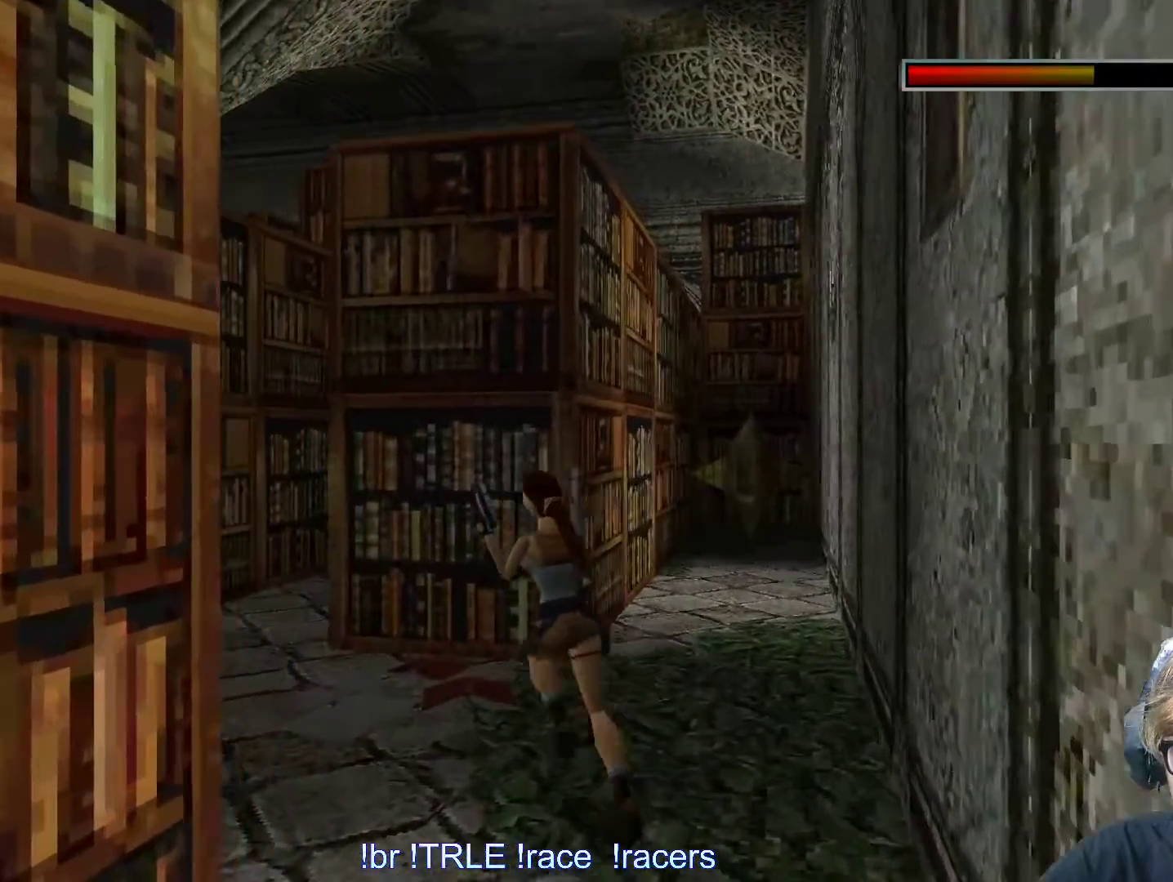
{"keys": [], "events": [[50, "up", "up"], [284, "left", "up"]]}
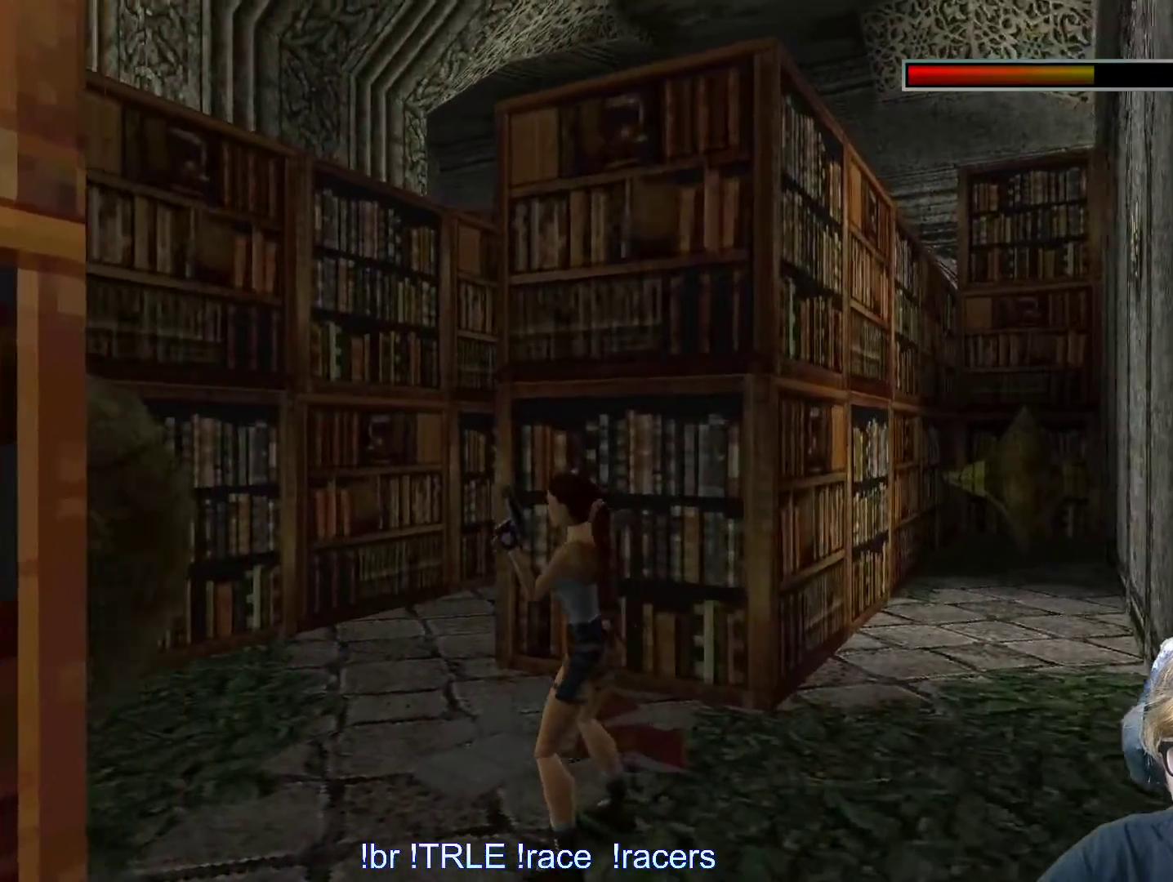
{"keys": ["look"], "events": [[34, "look", "down"], [217, "up", "down"], [400, "up", "up"]]}
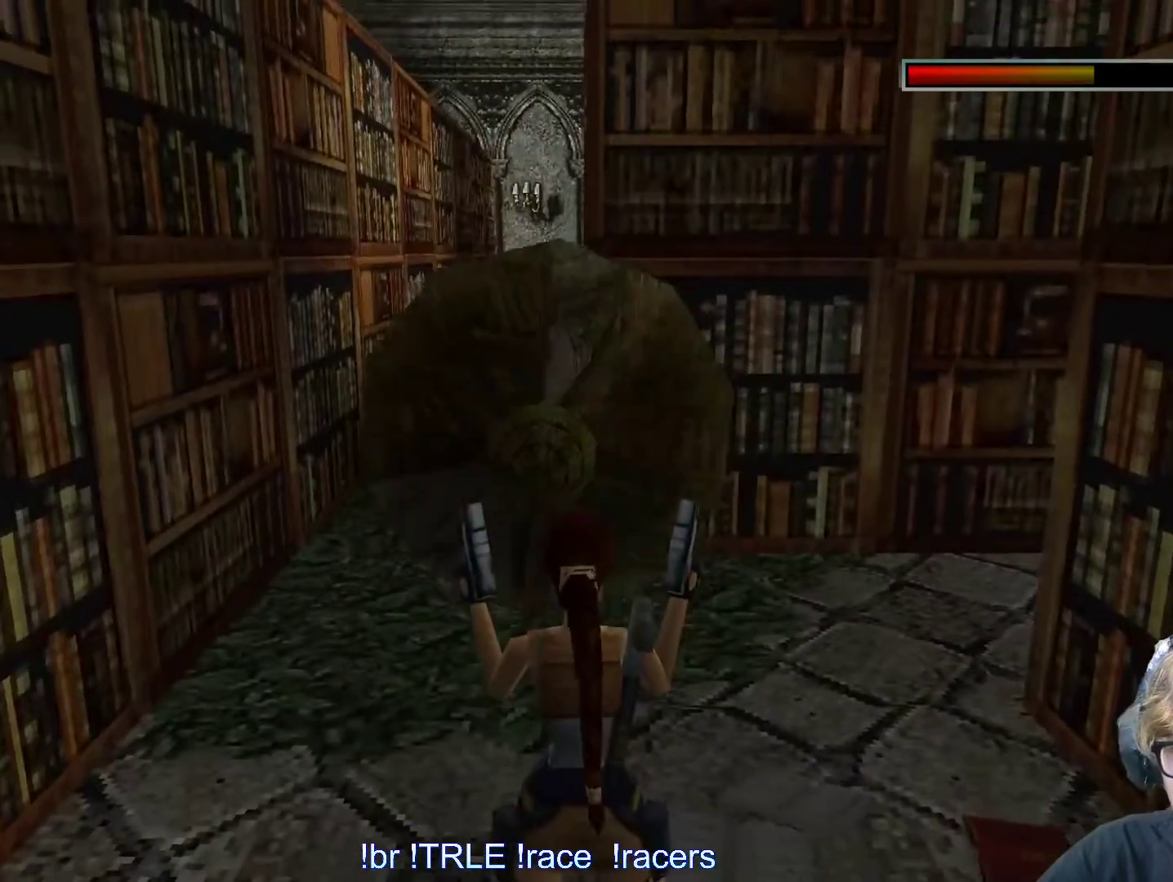
{"keys": ["look"], "events": []}
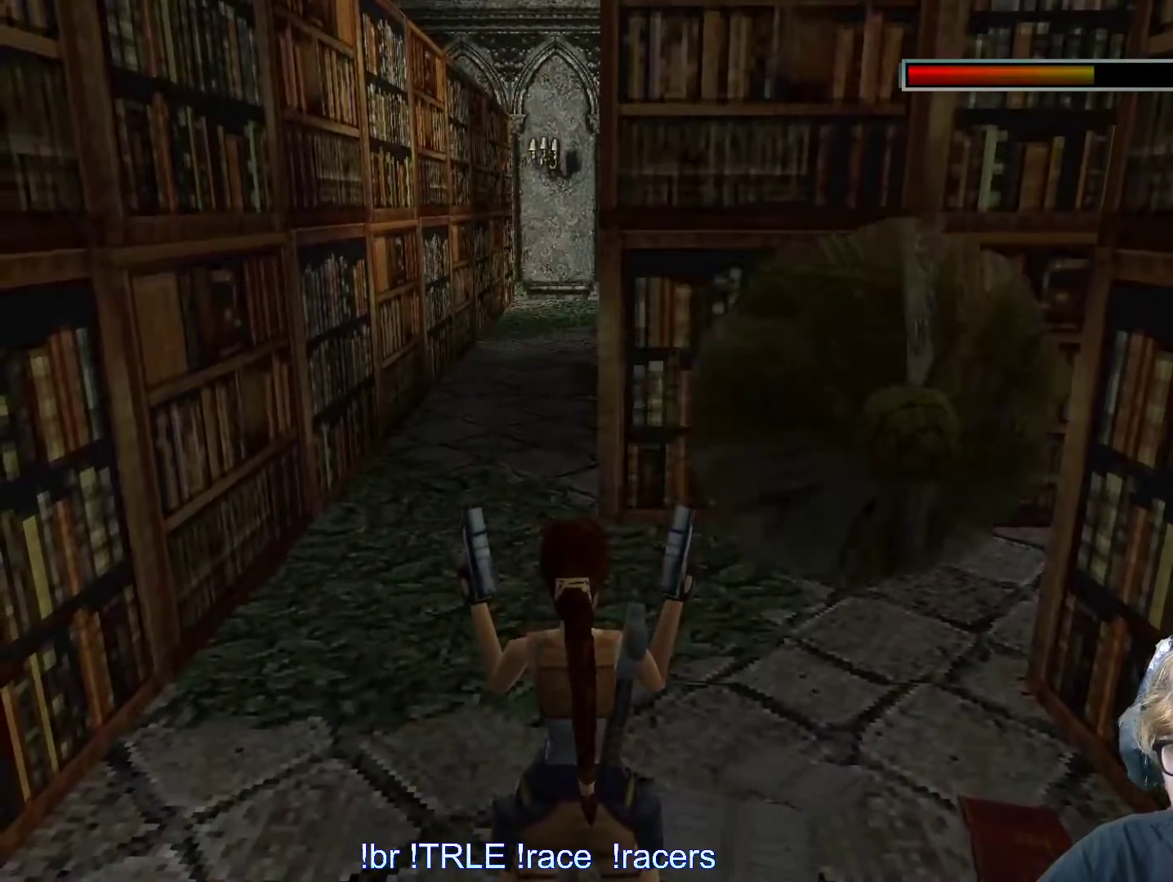
{"keys": ["right"], "events": [[17, "look", "up"], [17, "up", "down"], [100, "up", "up"], [150, "right", "down"]]}
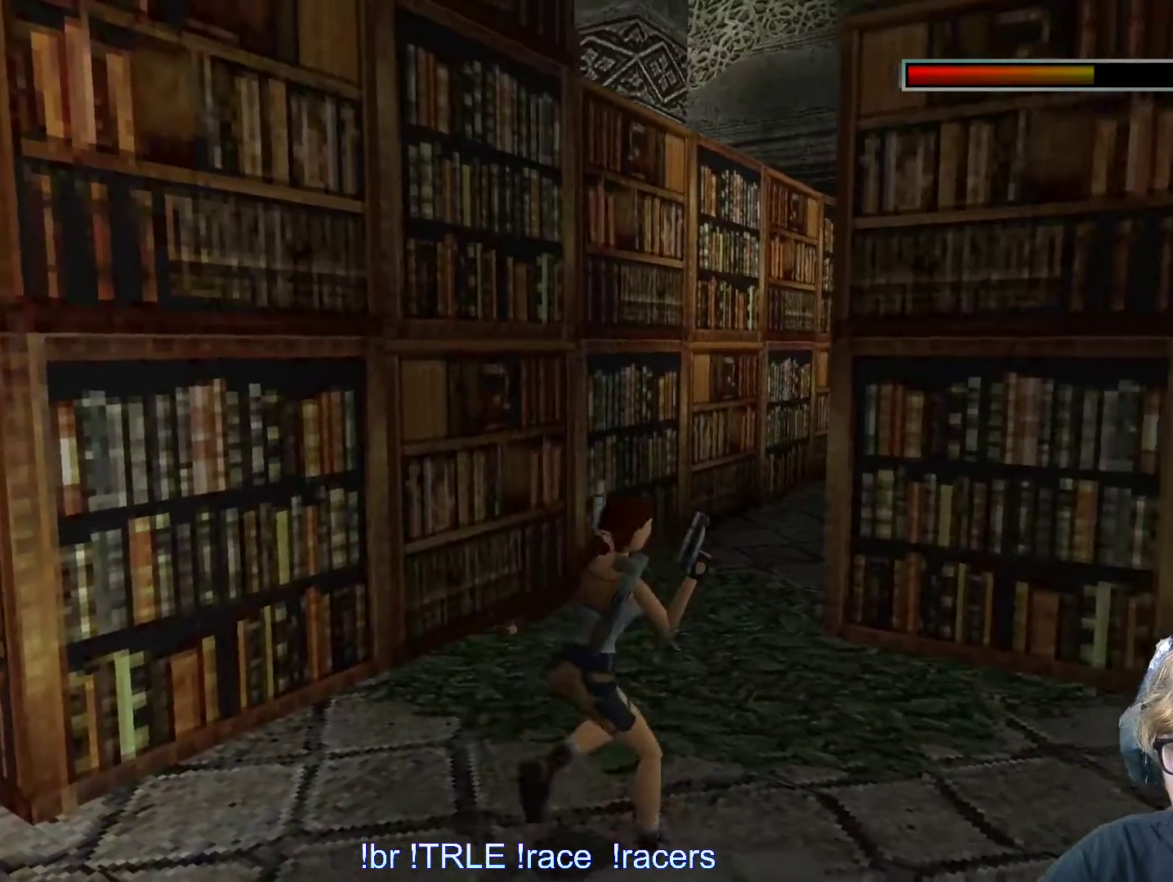
{"keys": ["look"], "events": [[450, "right", "up"], [500, "look", "down"]]}
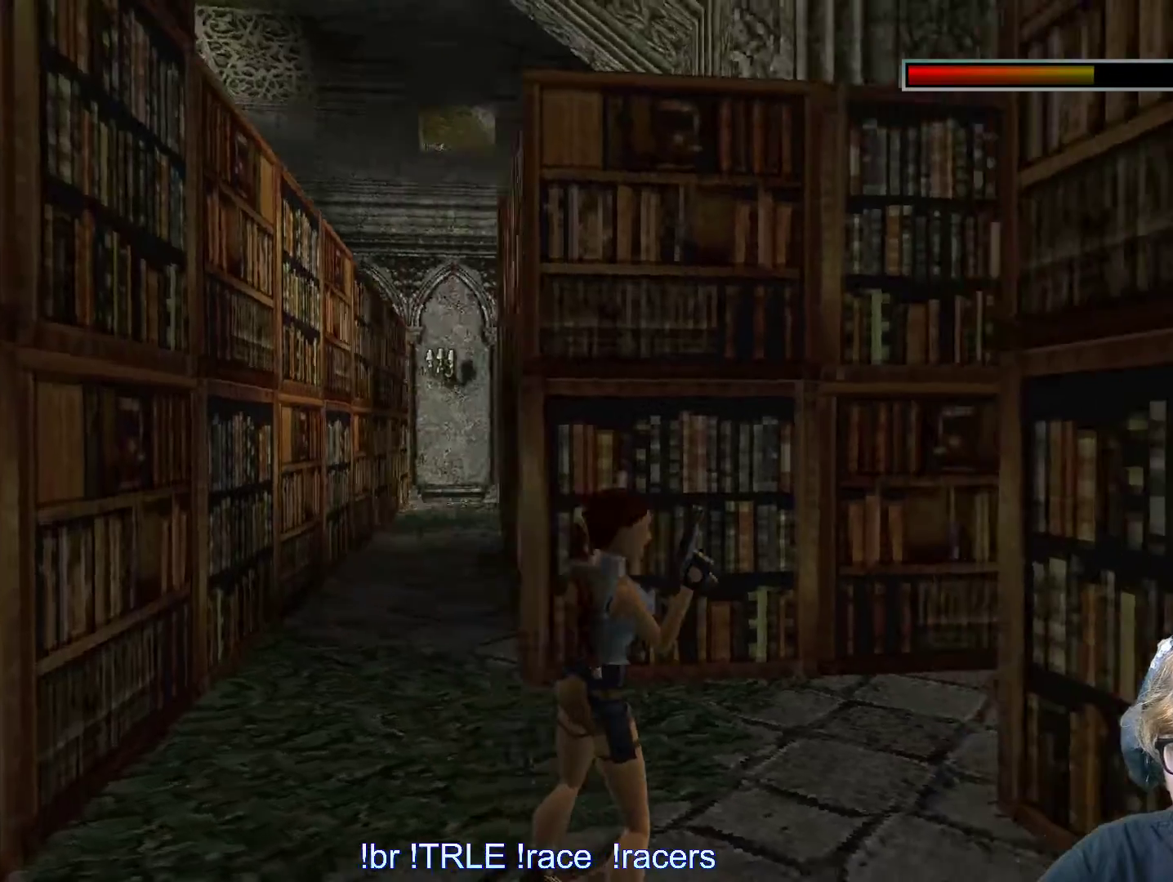
{"keys": ["look", "right"], "events": [[134, "up", "down"], [417, "right", "down"], [467, "up", "up"]]}
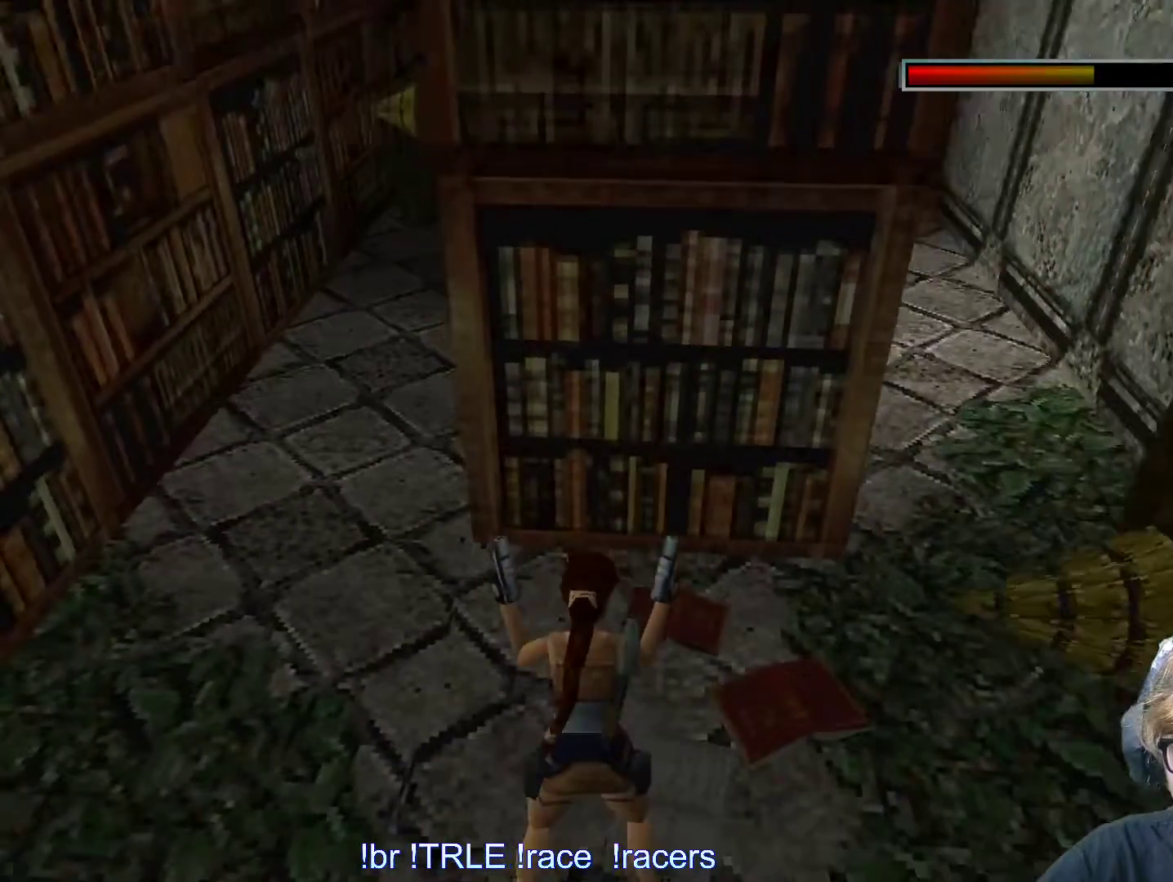
{"keys": ["down", "look"], "events": [[67, "right", "up"], [350, "down", "down"]]}
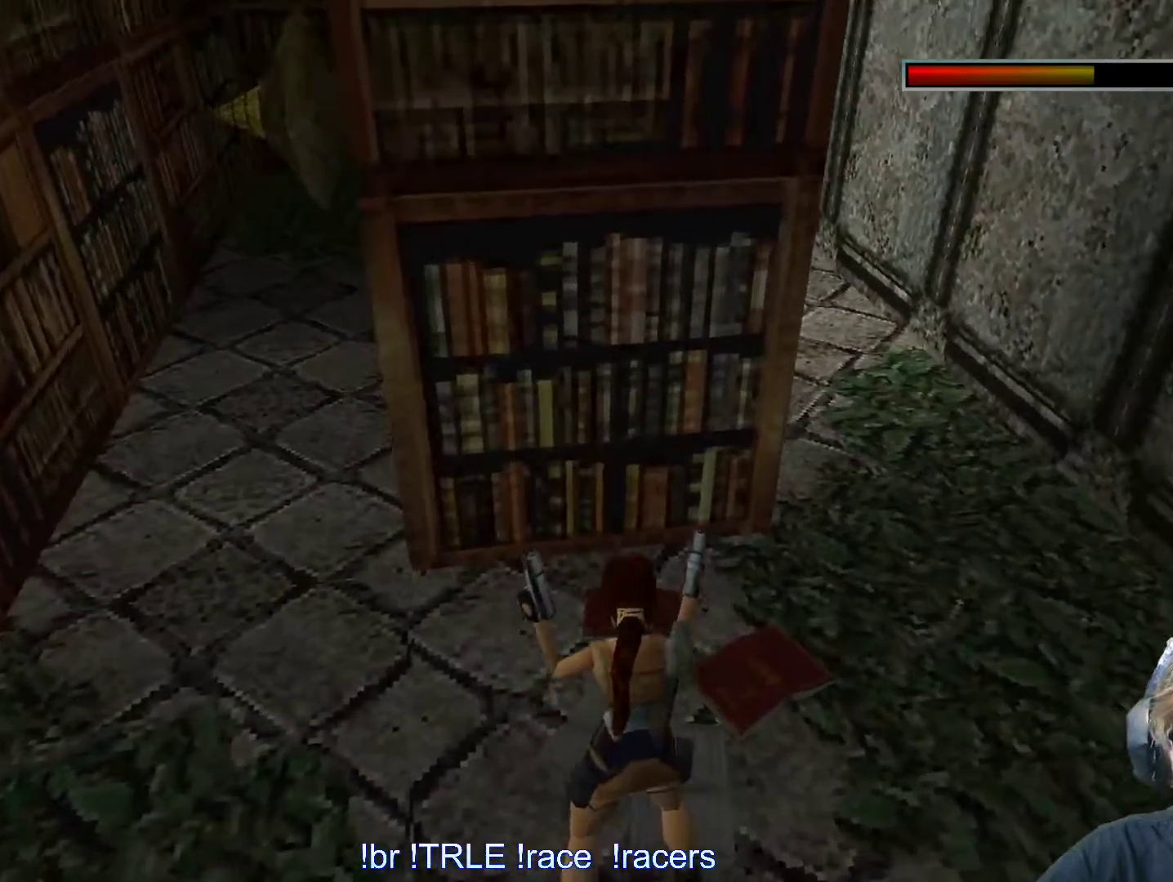
{"keys": ["left", "look"], "events": [[34, "down", "up"], [500, "left", "down"]]}
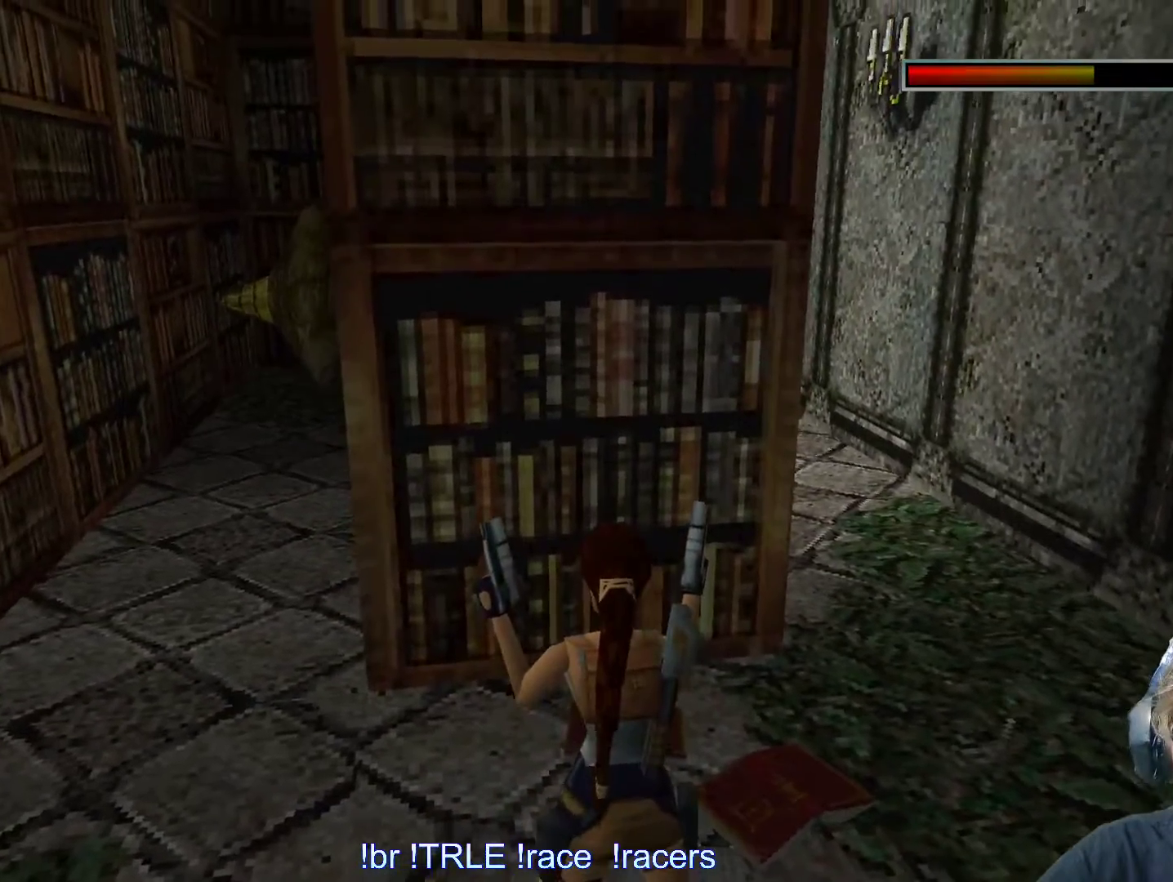
{"keys": ["look", "right"], "events": [[150, "left", "up"], [417, "right", "down"]]}
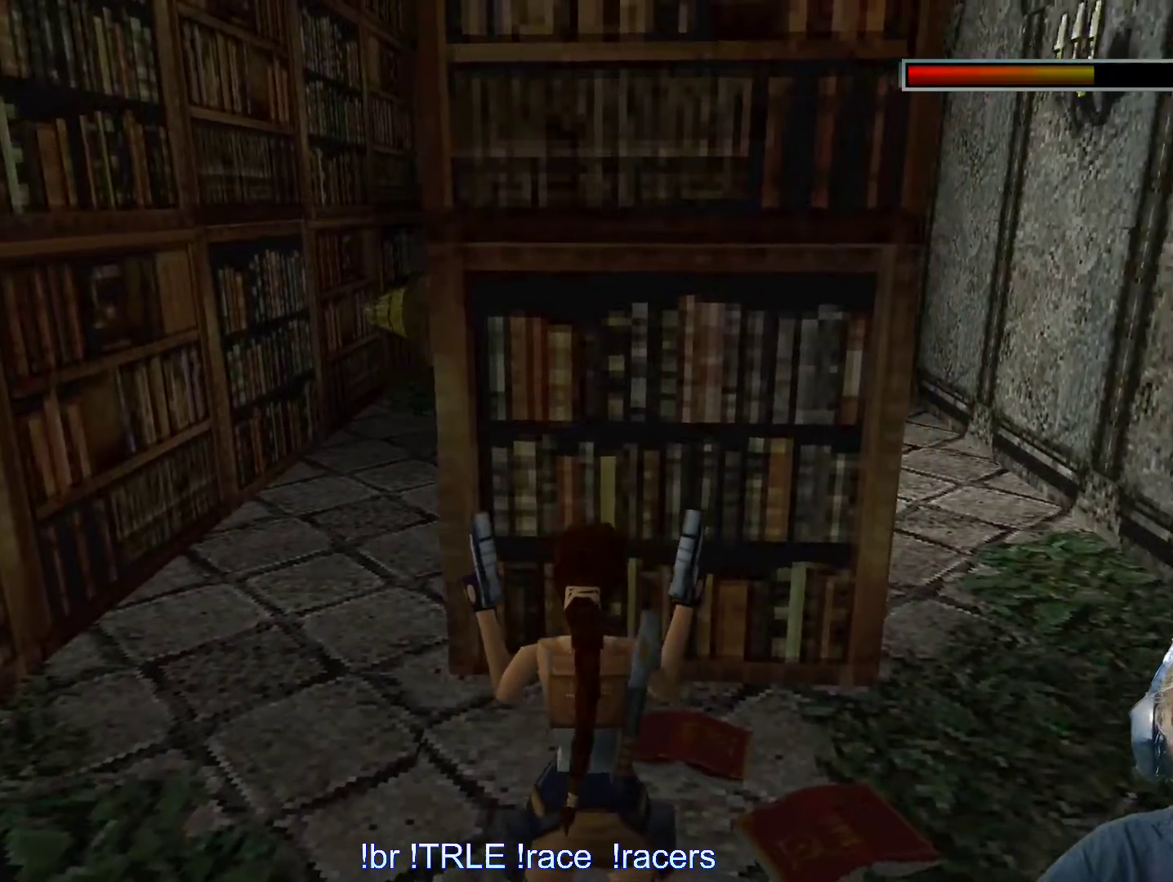
{"keys": ["look", "right"], "events": []}